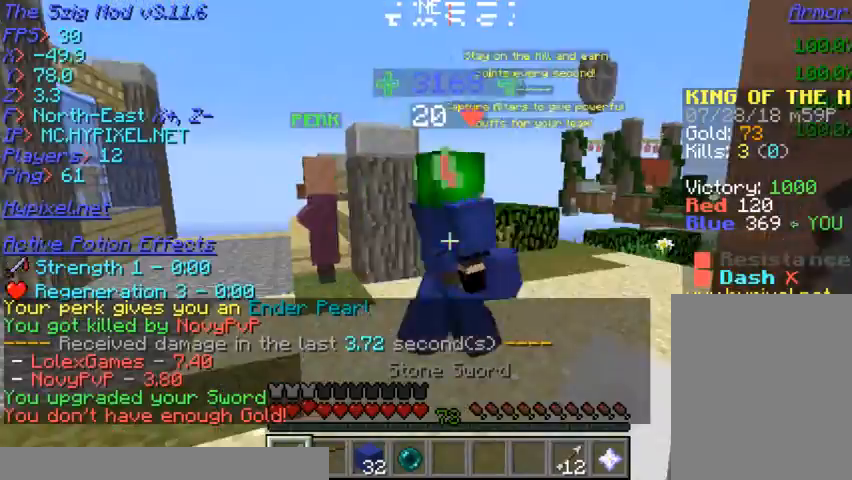
Gameplay with keyboard and mouse; each line is a JSON object with the keys and mouse buttons held at the frame after it. "events" lists presses ("down") and releases ("up") of "a", "d", "s", "w", "mouse_left" and "mouse_right" between this image and that frame as [ms after this image, input, new state], when the widget could be followed in between. "mouse_left", "mouse_right" = the "left", "right" buttons of the "mouse" list. No other keys are recorded. Fast repeated clicks can show as one long hold. Mouse movement is not recorded.
{"keys": ["w"], "mouse": [], "events": [[33, "w", "down"]]}
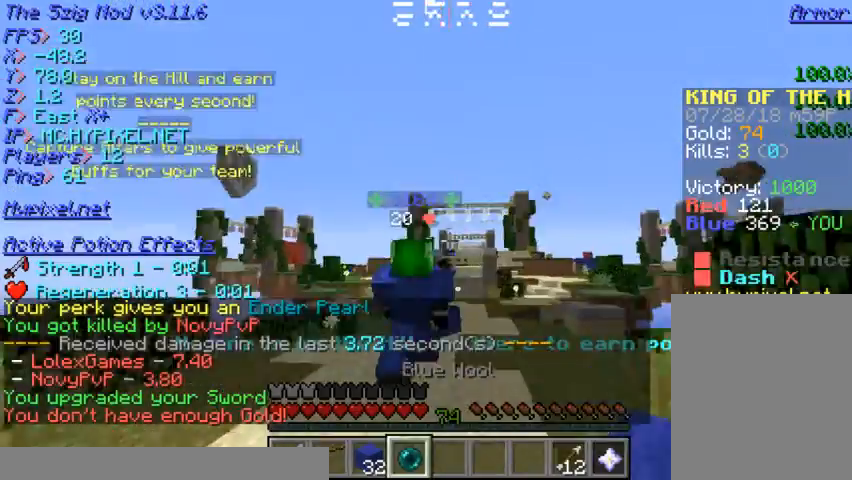
{"keys": ["w"], "mouse": [], "events": []}
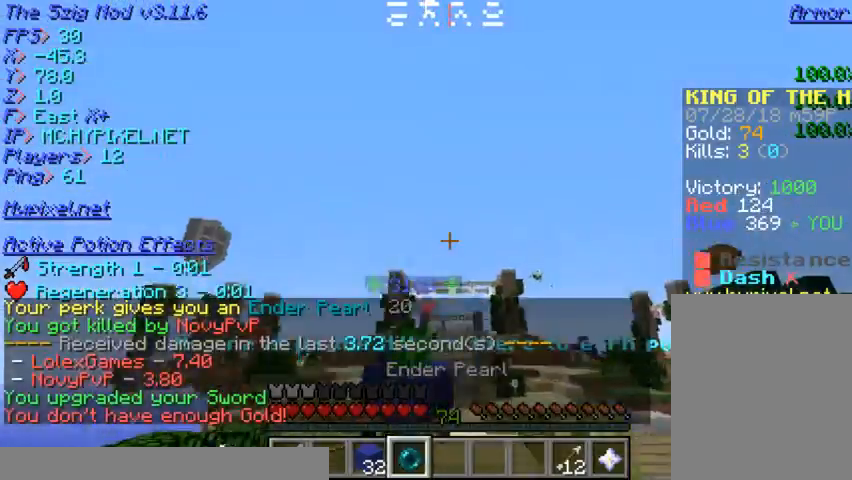
{"keys": ["w"], "mouse": [], "events": [[200, "mouse_right", "down"], [400, "mouse_right", "up"]]}
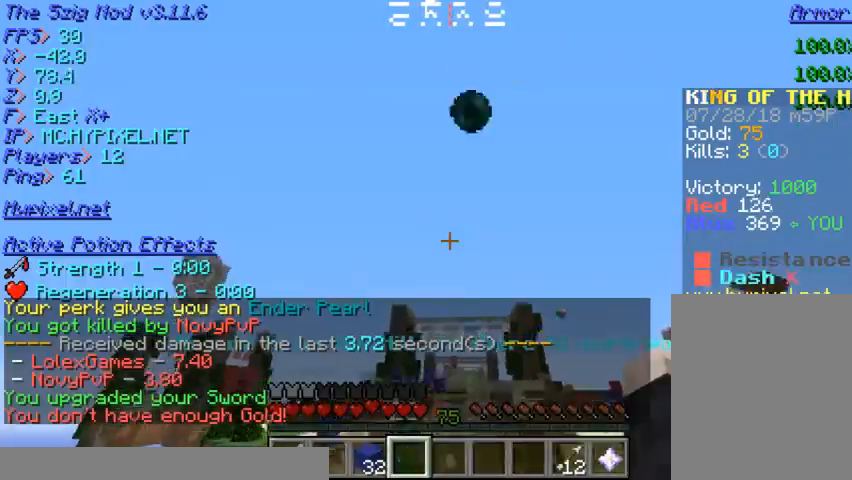
{"keys": [], "mouse": [], "events": [[300, "w", "up"]]}
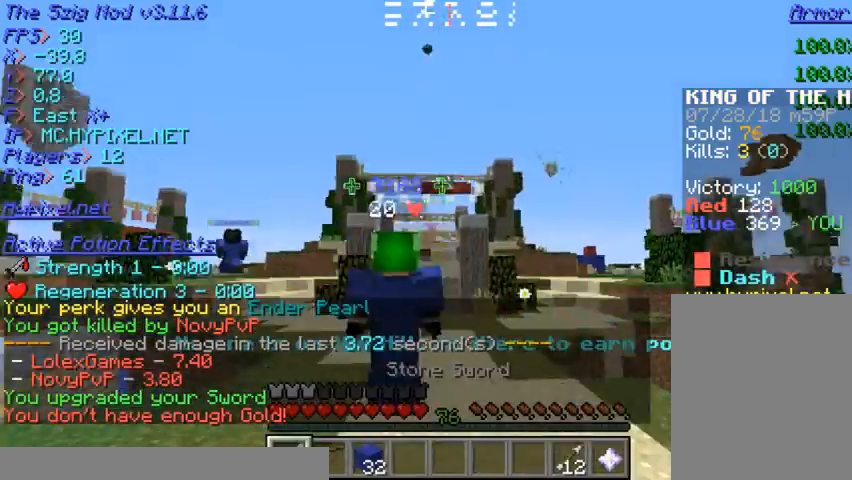
{"keys": [], "mouse": ["left"], "events": [[400, "mouse_left", "down"]]}
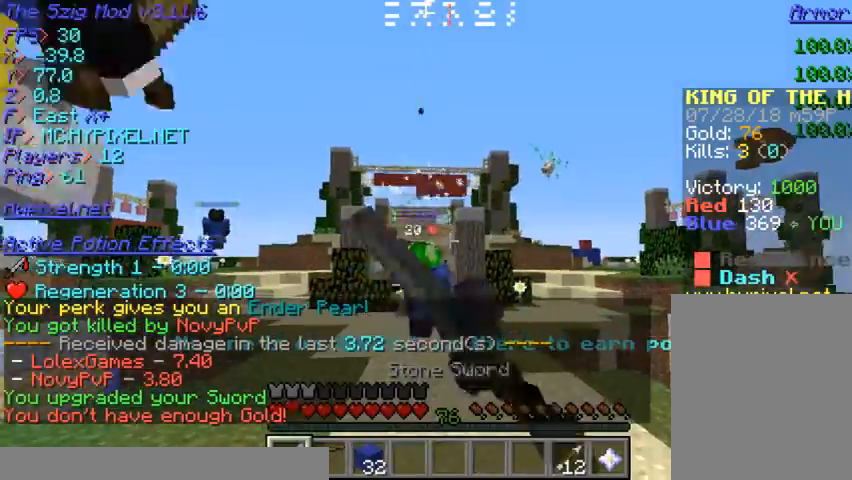
{"keys": [], "mouse": [], "events": [[100, "mouse_right", "down"], [267, "mouse_left", "up"], [367, "mouse_right", "up"]]}
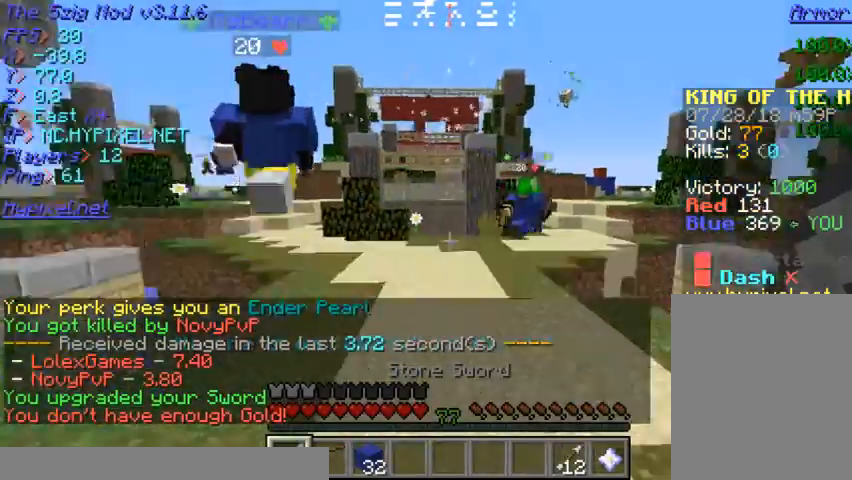
{"keys": [], "mouse": [], "events": []}
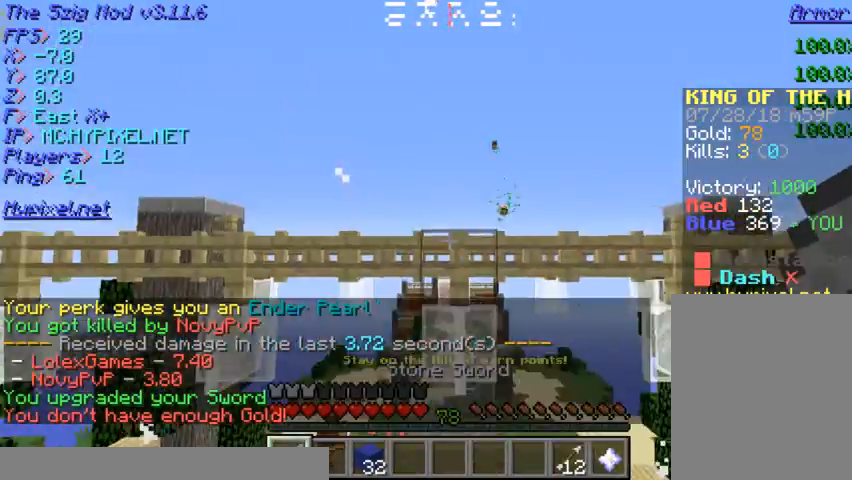
{"keys": [], "mouse": [], "events": []}
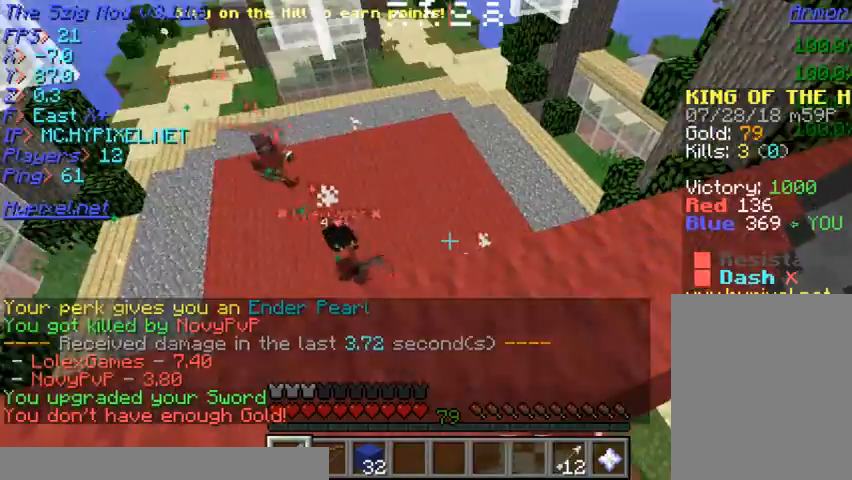
{"keys": ["w"], "mouse": [], "events": [[167, "w", "down"]]}
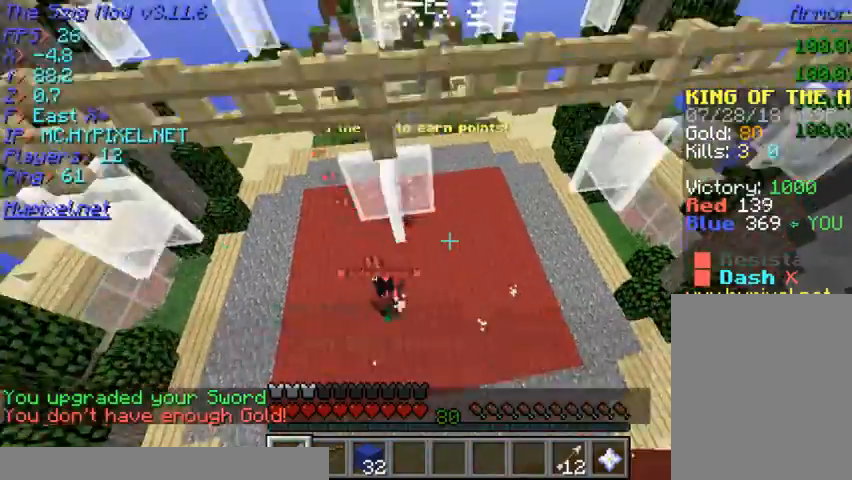
{"keys": ["w"], "mouse": [], "events": []}
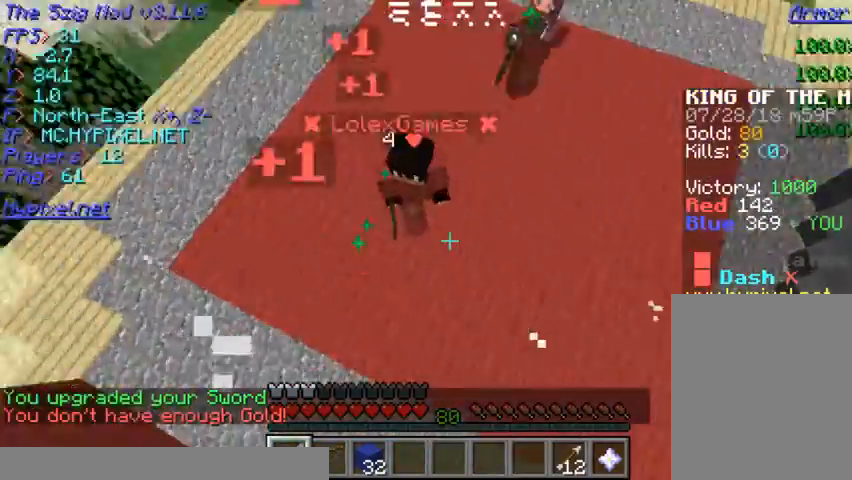
{"keys": ["w"], "mouse": ["left"], "events": [[333, "mouse_left", "down"]]}
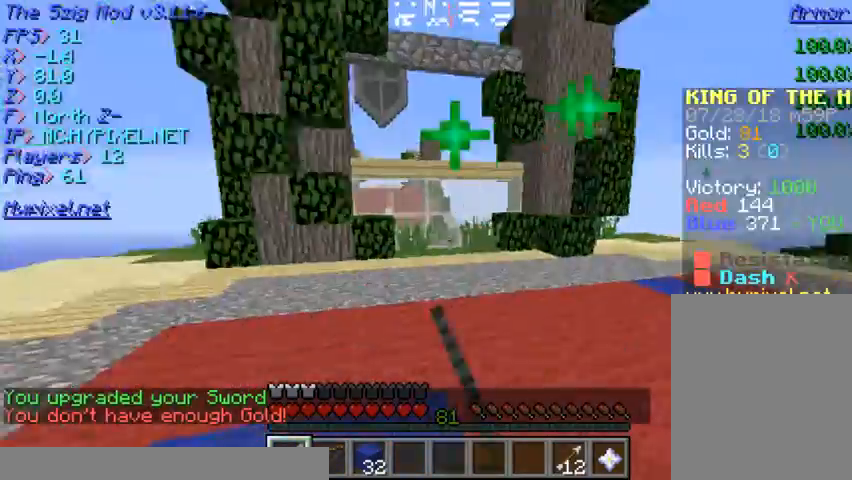
{"keys": ["w"], "mouse": [], "events": [[67, "w", "up"], [300, "w", "down"], [333, "mouse_left", "up"]]}
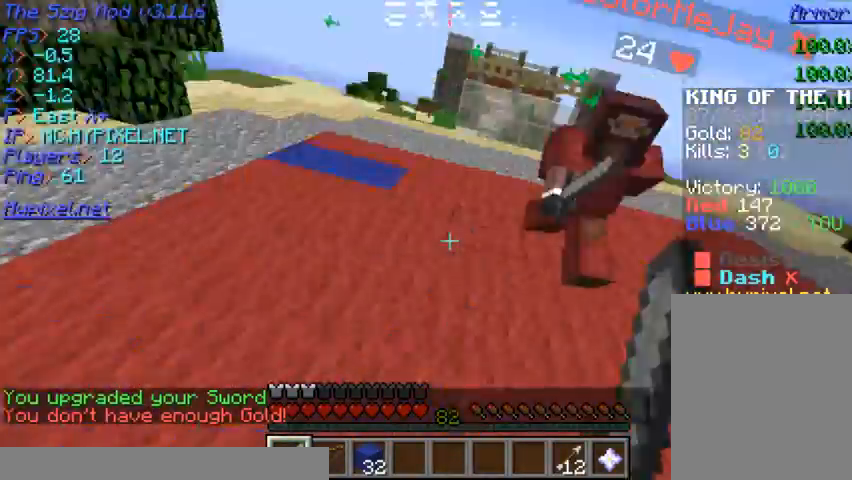
{"keys": [], "mouse": ["left"], "events": [[100, "mouse_left", "down"], [433, "w", "up"]]}
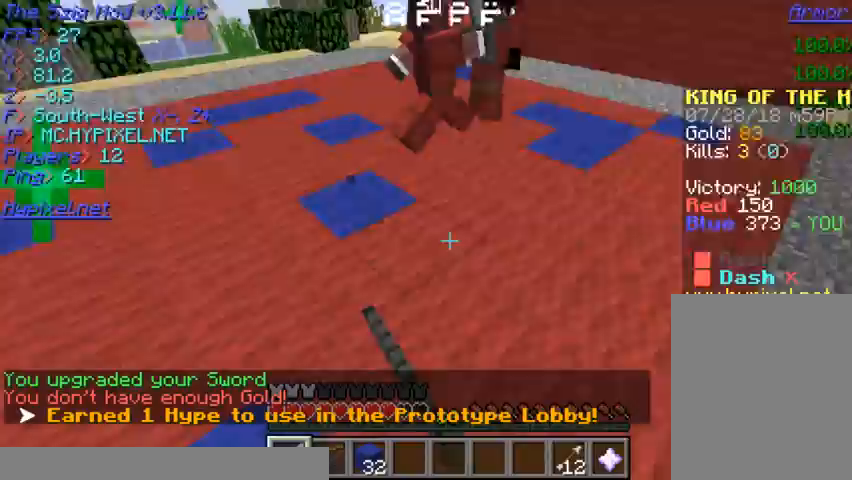
{"keys": ["w"], "mouse": ["left"], "events": [[33, "w", "down"]]}
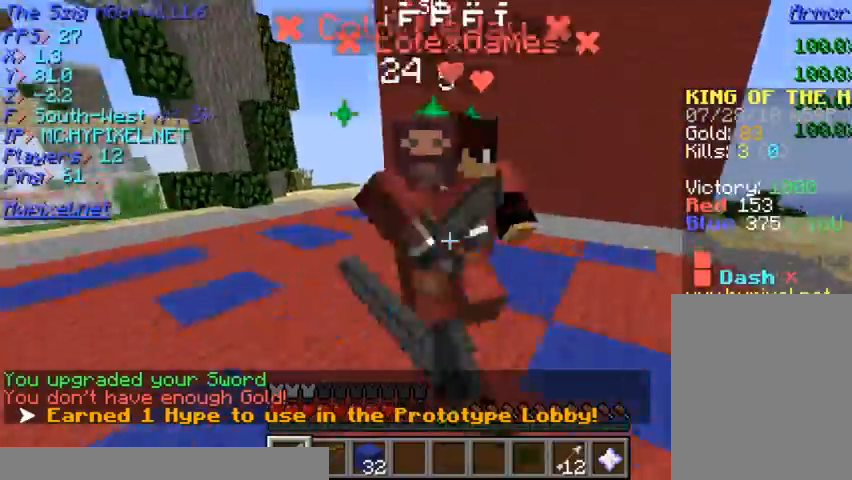
{"keys": [], "mouse": ["left"], "events": [[300, "w", "up"]]}
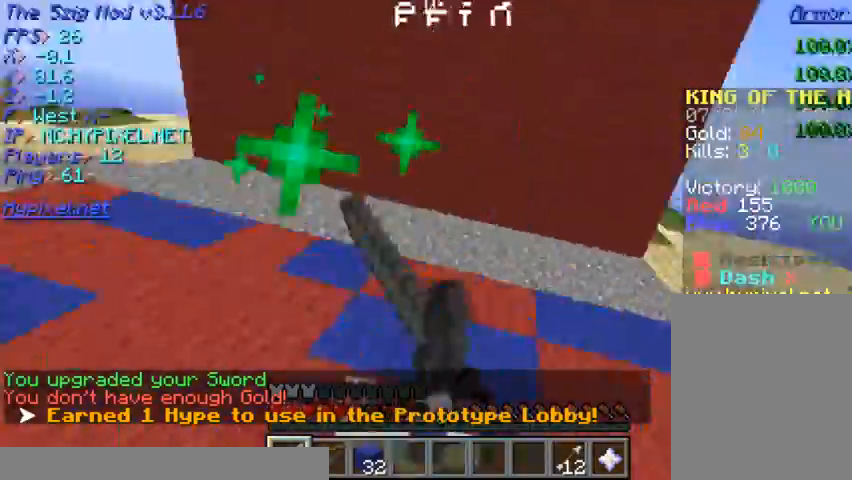
{"keys": ["w"], "mouse": ["left"]}